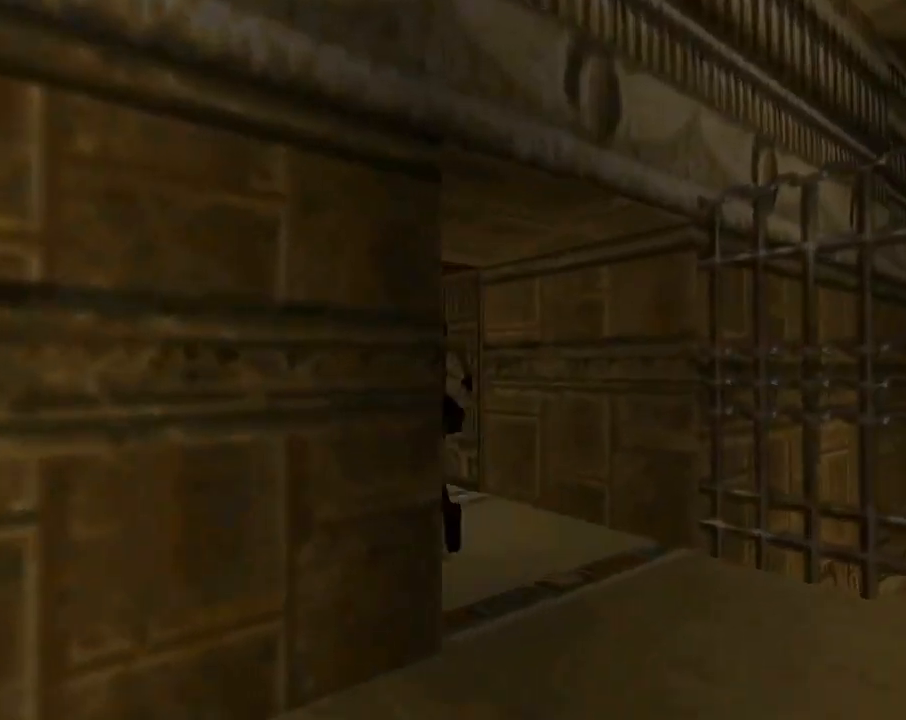
Gameplay with a controller (PlayStation layout); each line is a JSON object with the inputs held at the frame after it. "events" lists button and stick changes between this image and that frame as [ms after this image, input, new state], when the widget could be followed in between. Not read: R1 right_stick.
{"buttons": ["DPAD_LEFT"], "left_stick": "center", "events": [[333, "DPAD_UP", "up"]]}
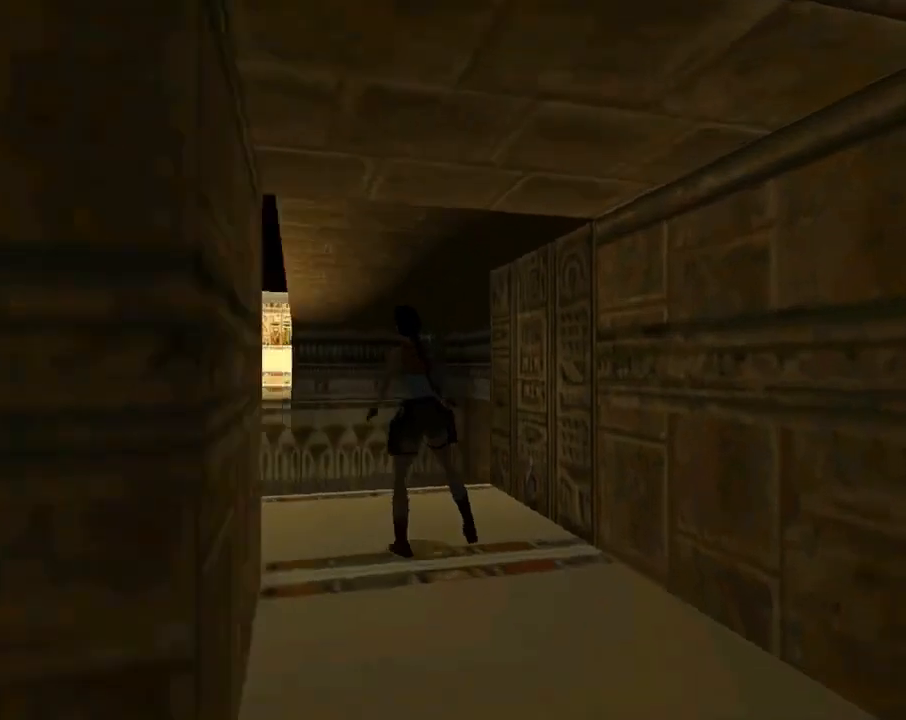
{"buttons": ["DPAD_RIGHT"], "left_stick": "center", "events": [[33, "DPAD_LEFT", "up"], [500, "DPAD_RIGHT", "down"]]}
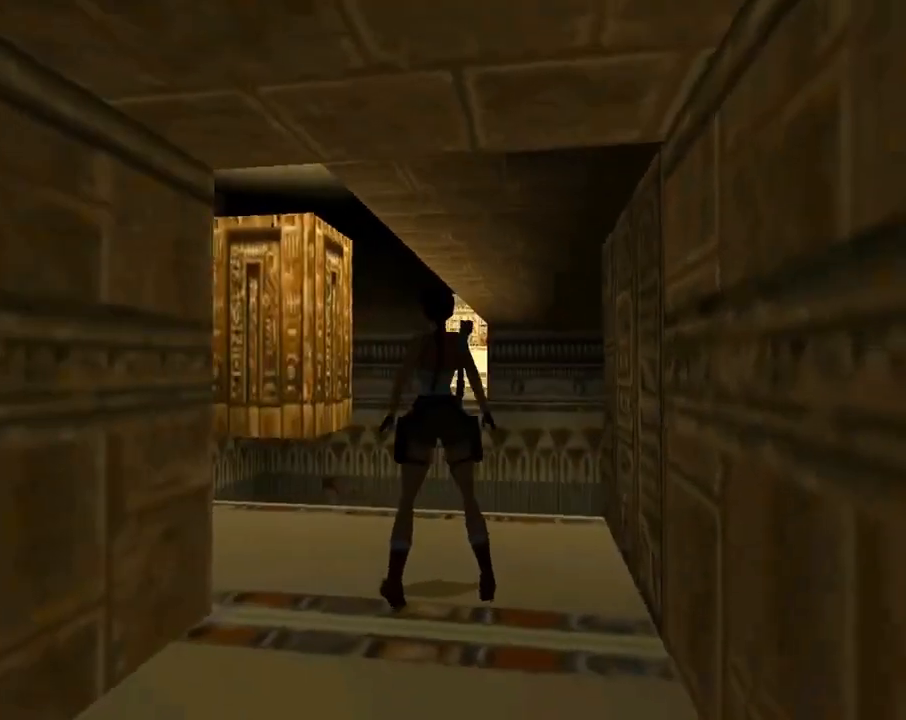
{"buttons": ["DPAD_RIGHT"], "left_stick": "center", "events": []}
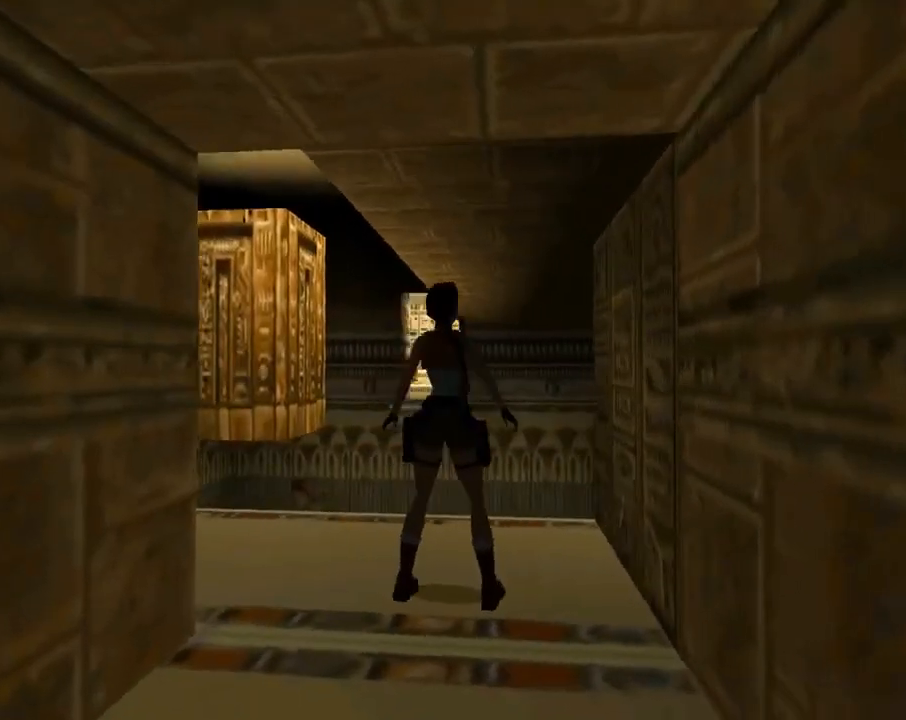
{"buttons": ["DPAD_RIGHT"], "left_stick": "center", "events": [[67, "DPAD_UP", "down"], [400, "DPAD_UP", "up"]]}
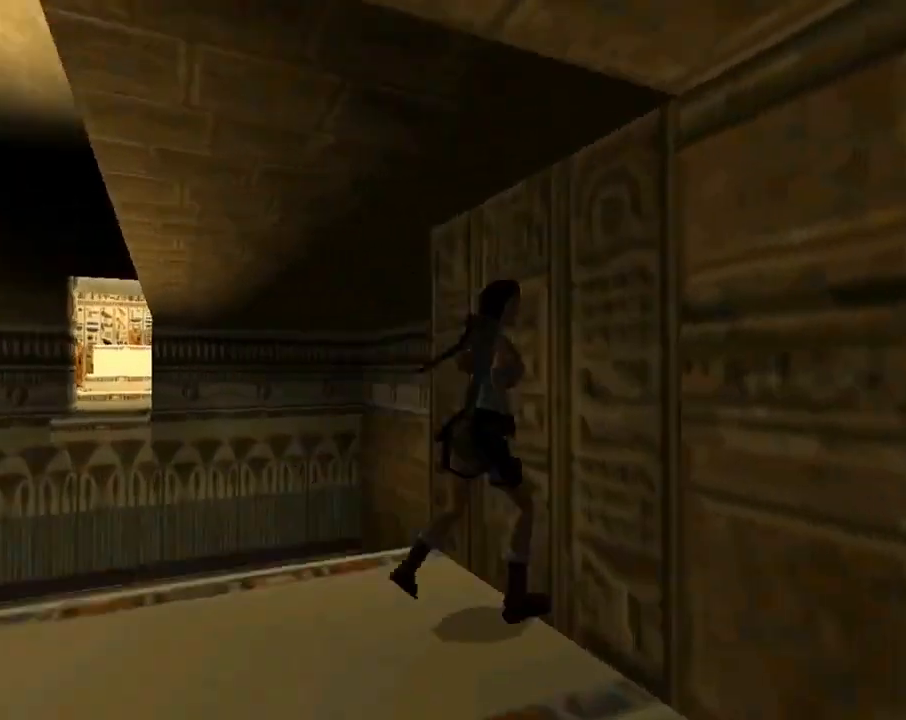
{"buttons": ["CROSS"], "left_stick": "center", "events": [[67, "DPAD_RIGHT", "up"], [233, "CROSS", "down"]]}
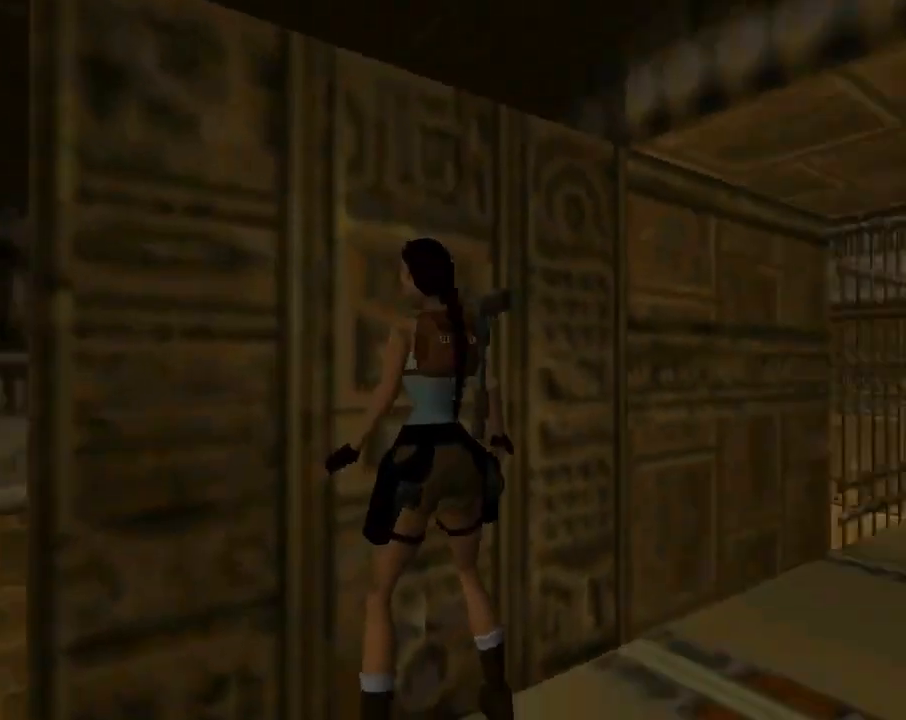
{"buttons": ["CROSS", "DPAD_DOWN"], "left_stick": "center", "events": [[133, "DPAD_DOWN", "down"]]}
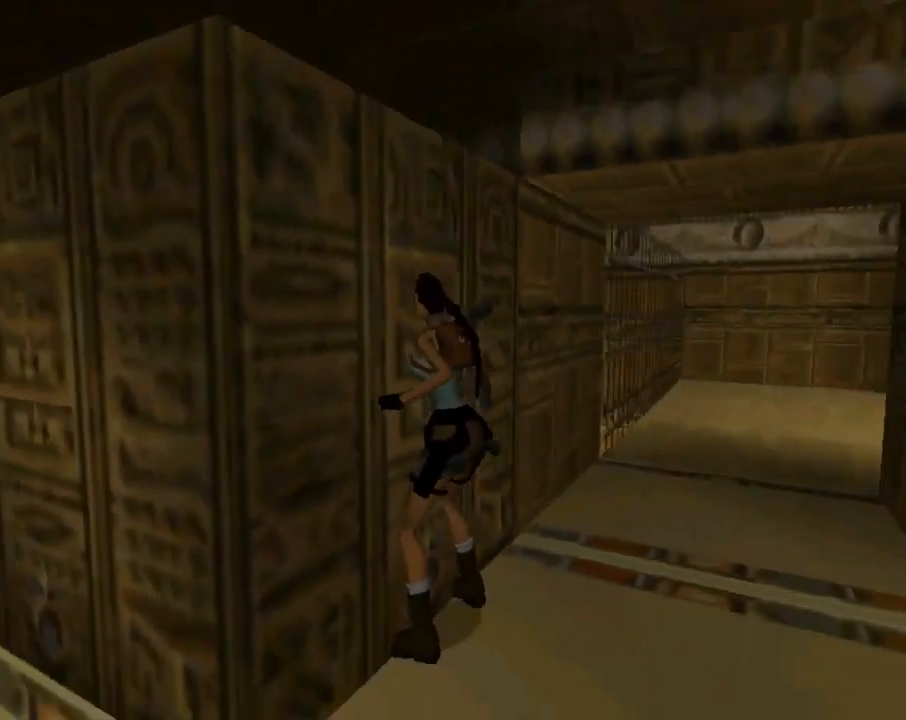
{"buttons": ["CROSS", "DPAD_DOWN"], "left_stick": "center", "events": []}
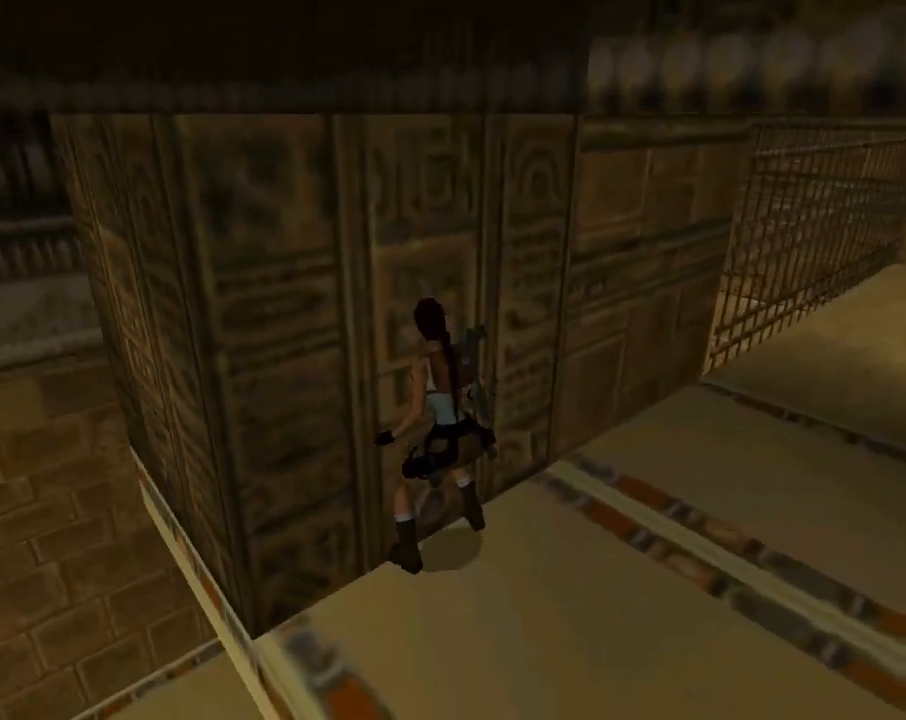
{"buttons": ["CROSS", "DPAD_DOWN"], "left_stick": "center", "events": []}
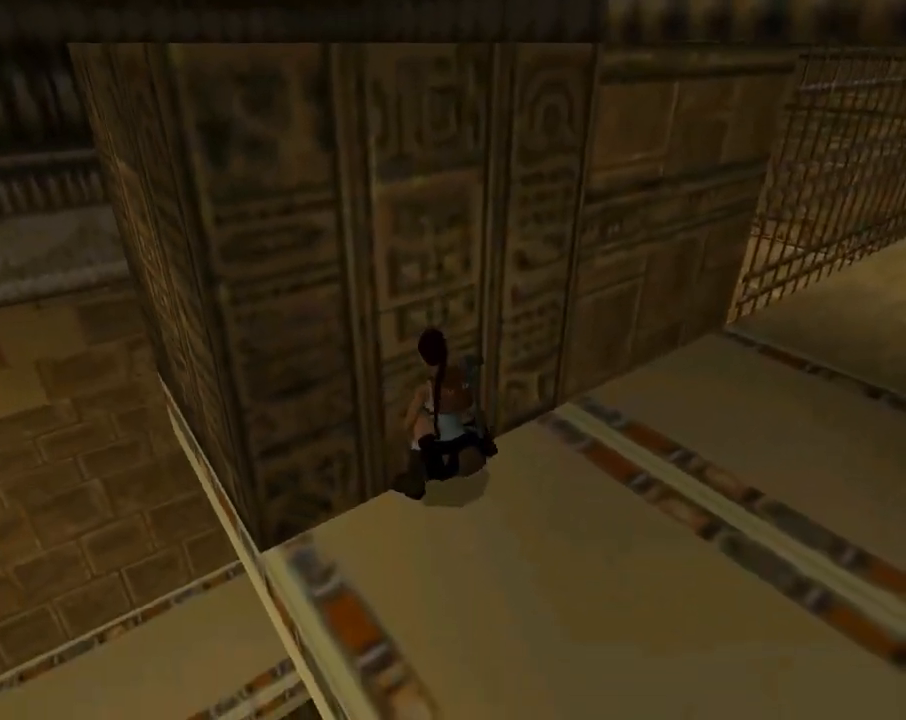
{"buttons": ["CROSS", "DPAD_DOWN"], "left_stick": "center", "events": []}
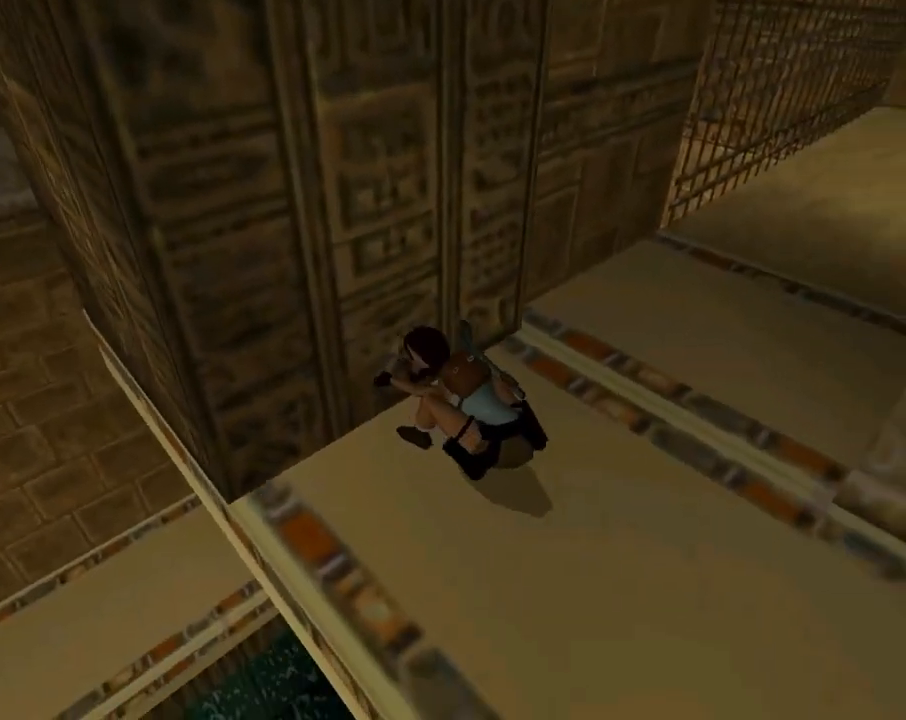
{"buttons": ["CROSS", "DPAD_DOWN"], "left_stick": "center", "events": []}
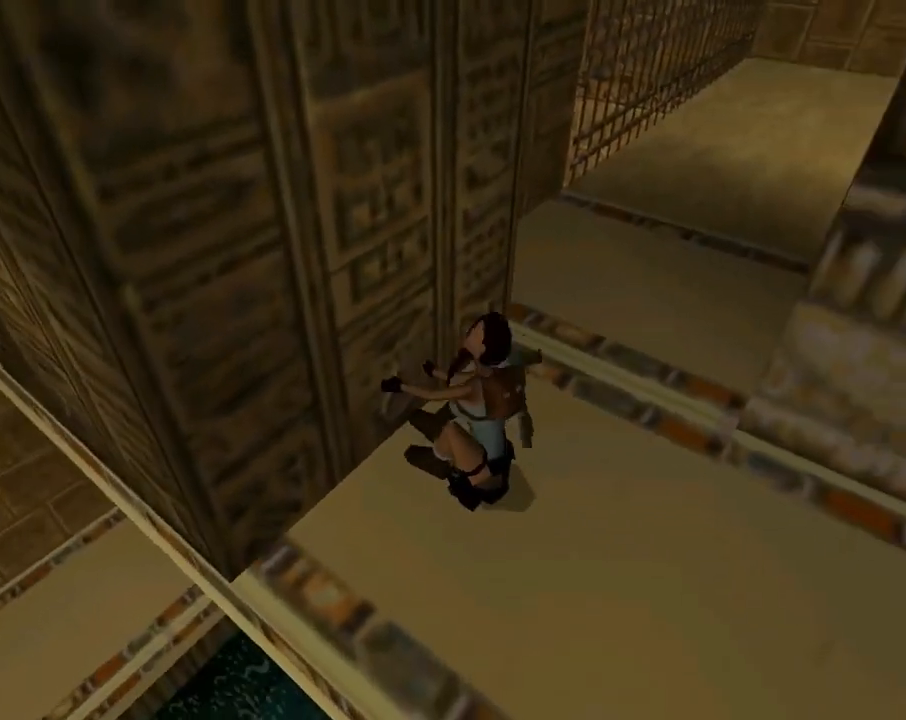
{"buttons": ["CROSS", "DPAD_DOWN"], "left_stick": "center", "events": []}
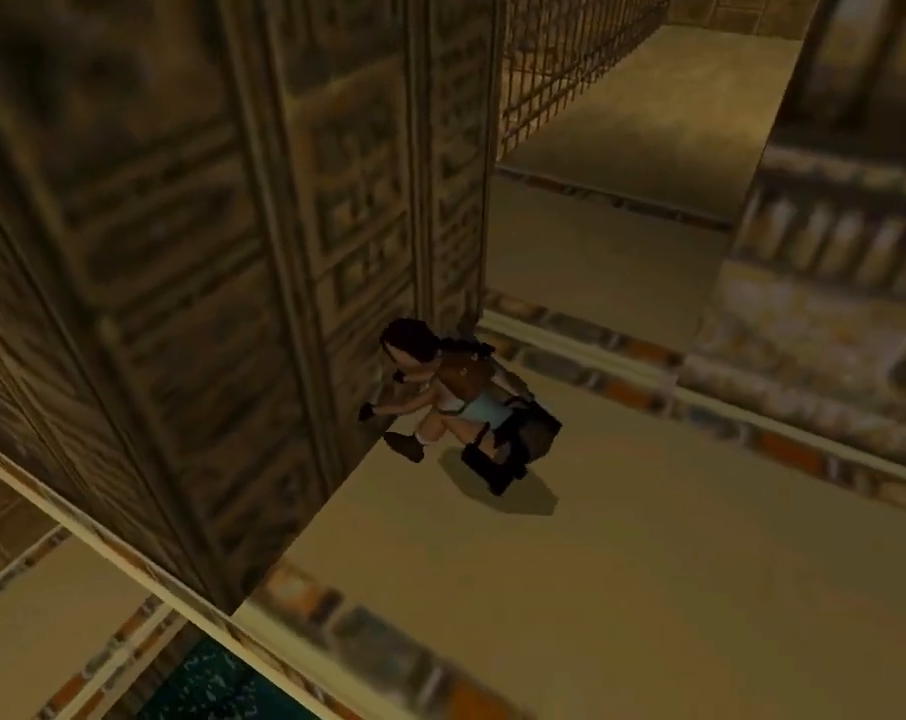
{"buttons": ["CROSS"], "left_stick": "center", "events": [[33, "DPAD_DOWN", "up"]]}
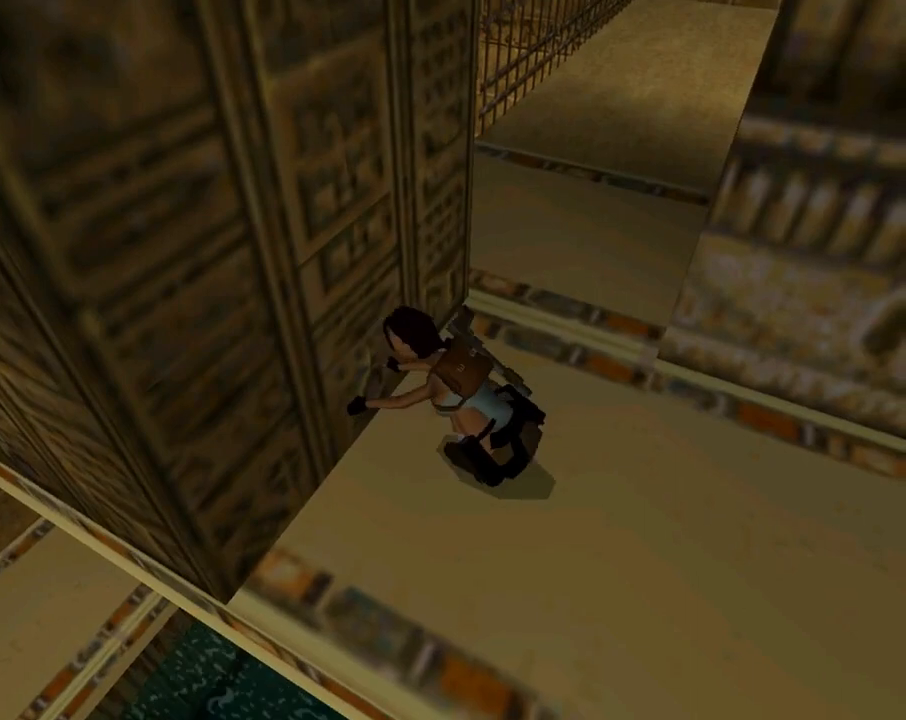
{"buttons": ["CROSS"], "left_stick": "center", "events": []}
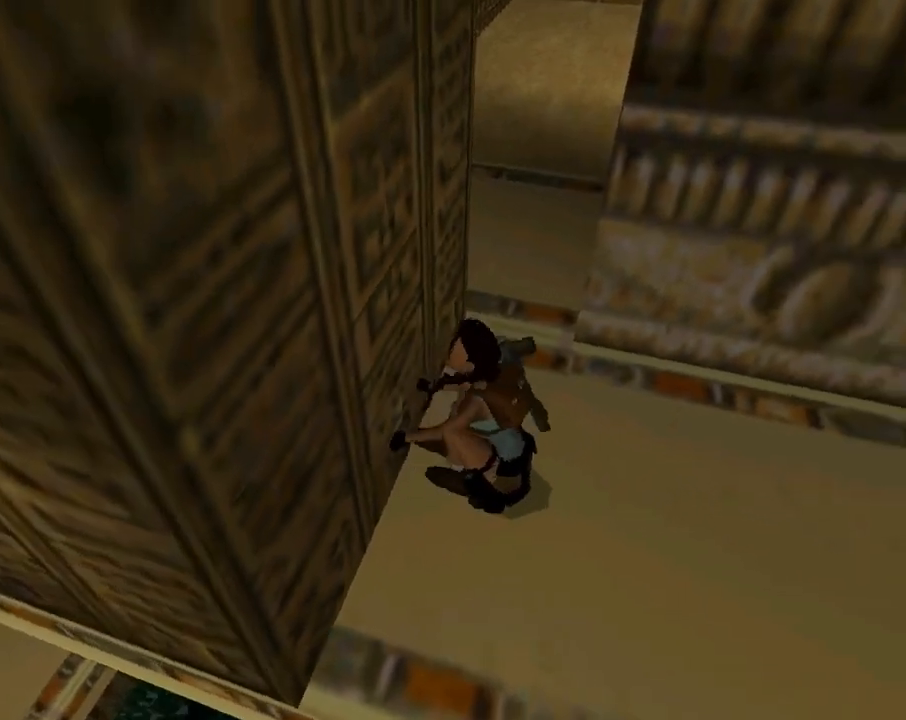
{"buttons": ["CROSS"], "left_stick": "center", "events": []}
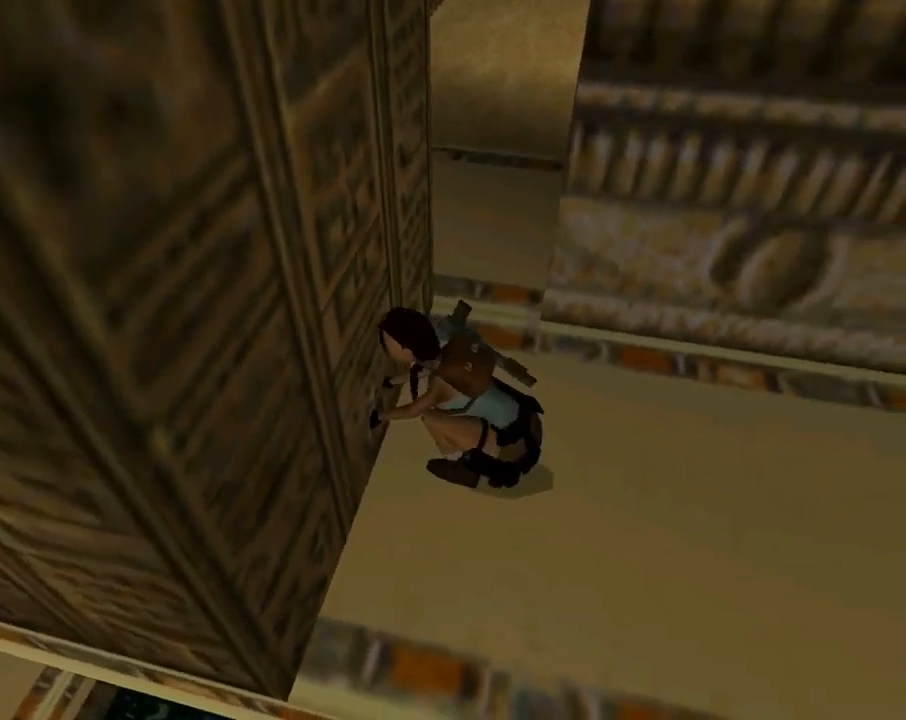
{"buttons": ["CROSS"], "left_stick": "center", "events": []}
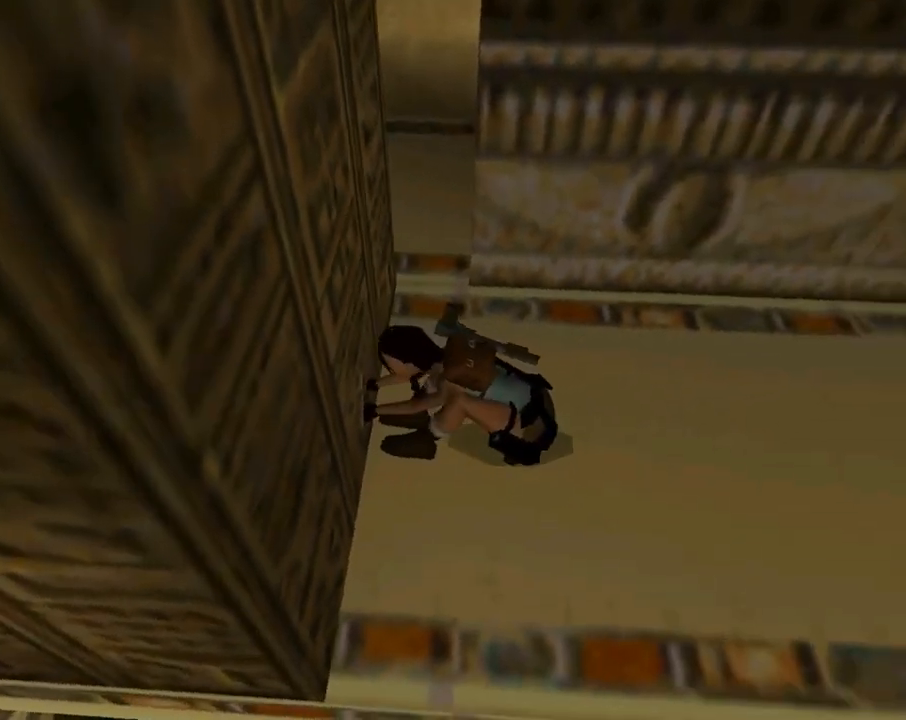
{"buttons": ["CROSS"], "left_stick": "center", "events": []}
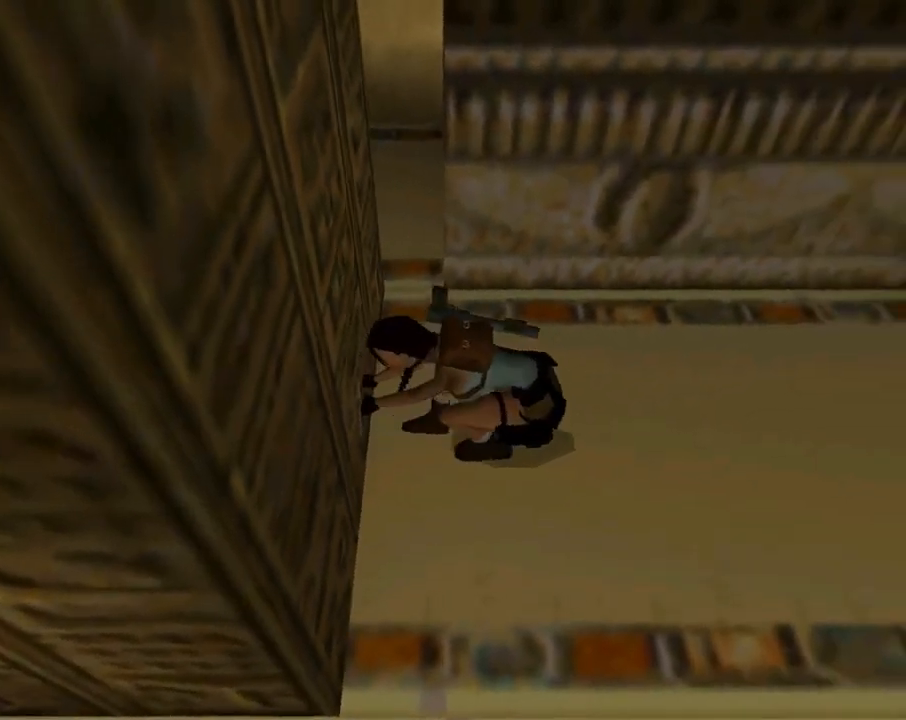
{"buttons": ["CROSS"], "left_stick": "center", "events": []}
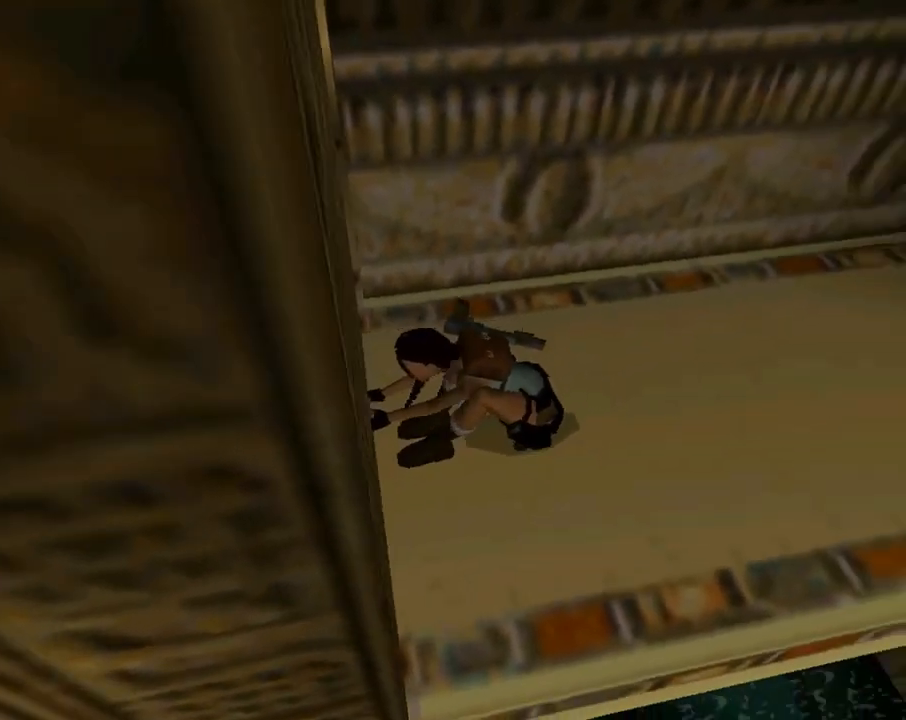
{"buttons": ["CROSS"], "left_stick": "center", "events": []}
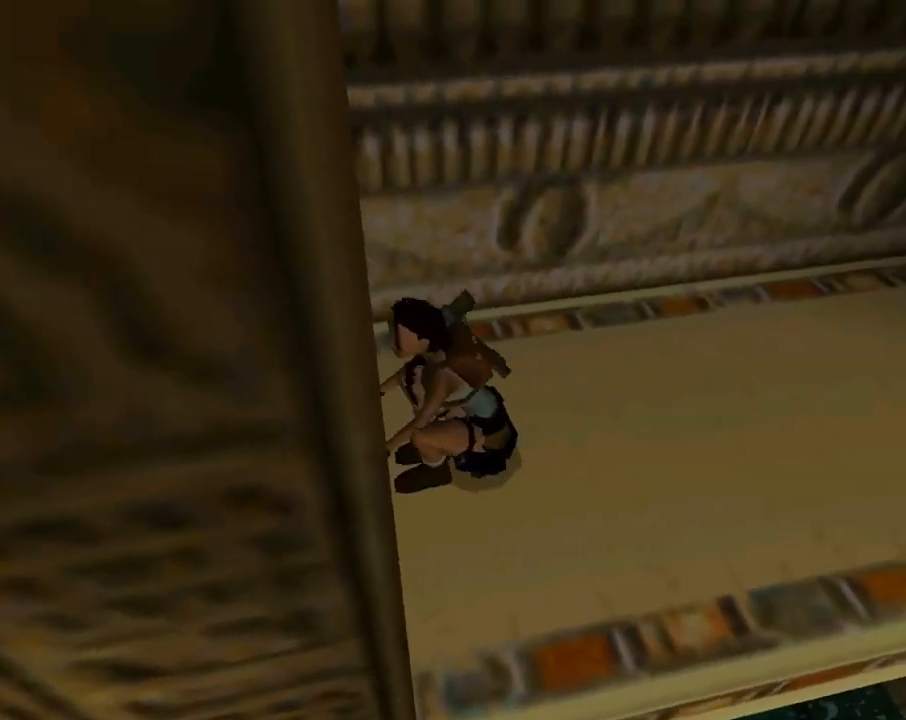
{"buttons": ["CROSS"], "left_stick": "center", "events": []}
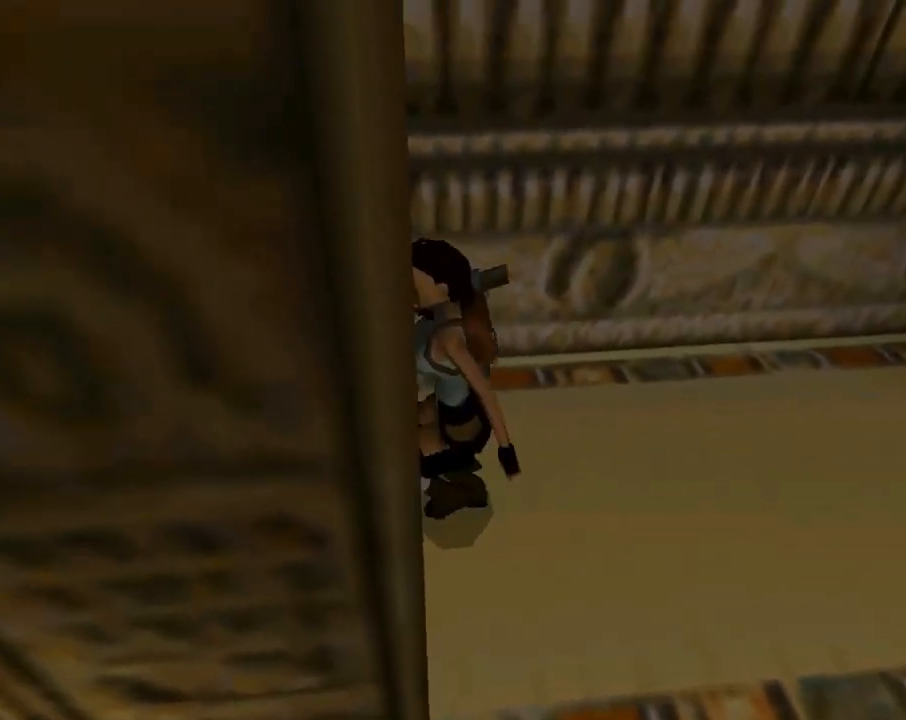
{"buttons": ["CROSS"], "left_stick": "center", "events": []}
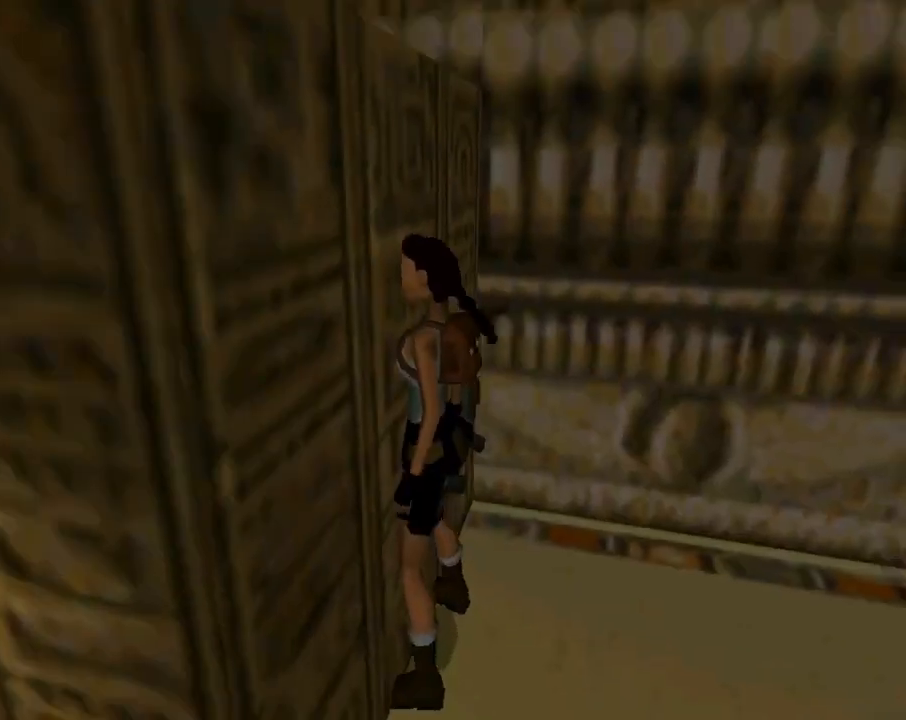
{"buttons": ["CROSS", "DPAD_DOWN"], "left_stick": "center", "events": [[233, "DPAD_DOWN", "down"]]}
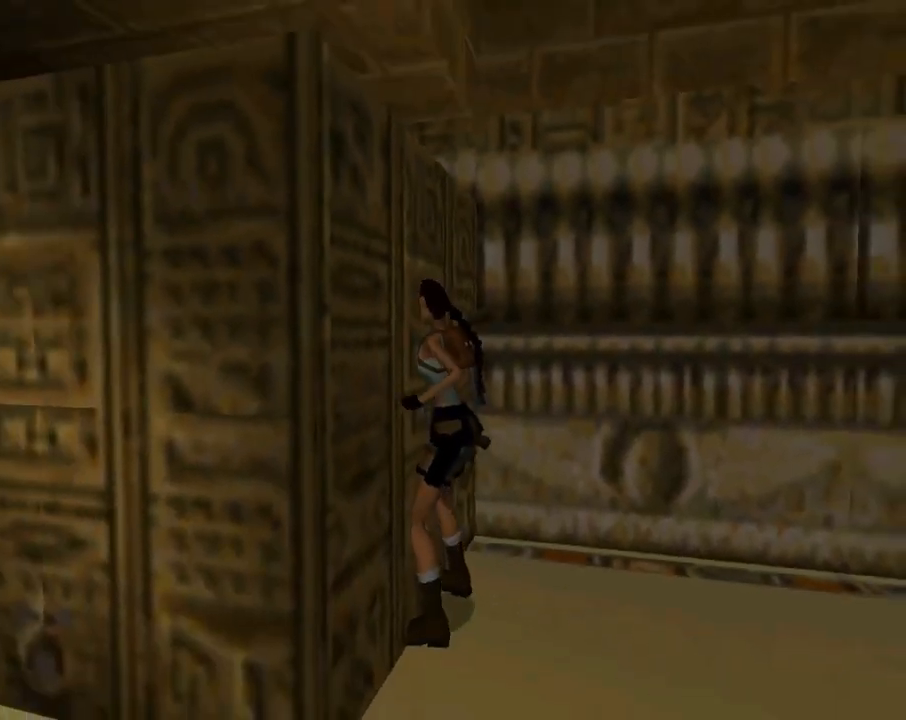
{"buttons": ["CROSS", "DPAD_DOWN"], "left_stick": "center", "events": []}
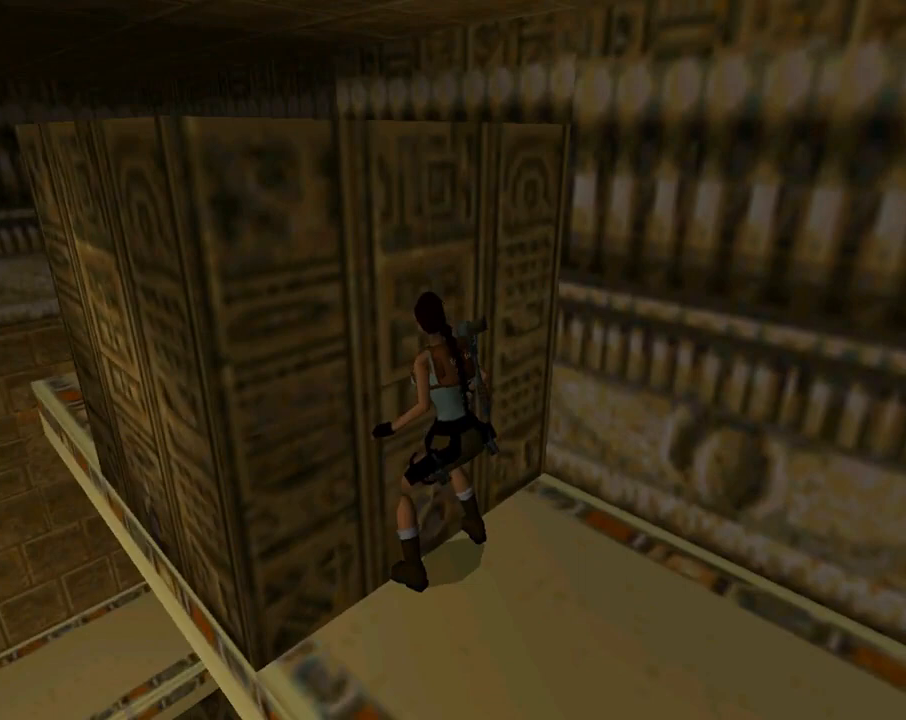
{"buttons": ["CROSS", "DPAD_DOWN"], "left_stick": "center", "events": []}
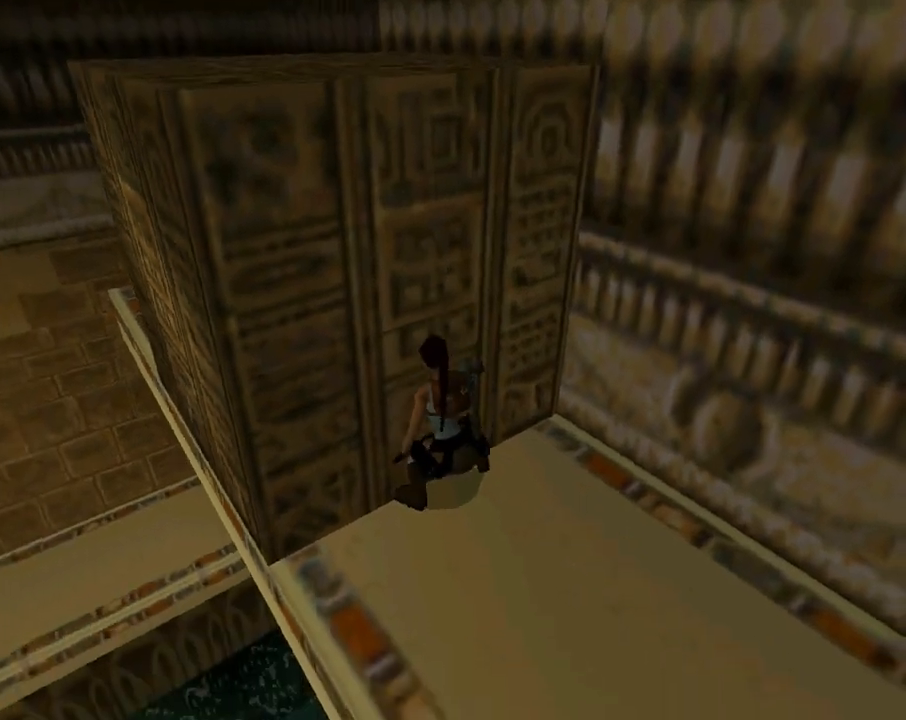
{"buttons": ["CROSS", "DPAD_DOWN"], "left_stick": "center", "events": []}
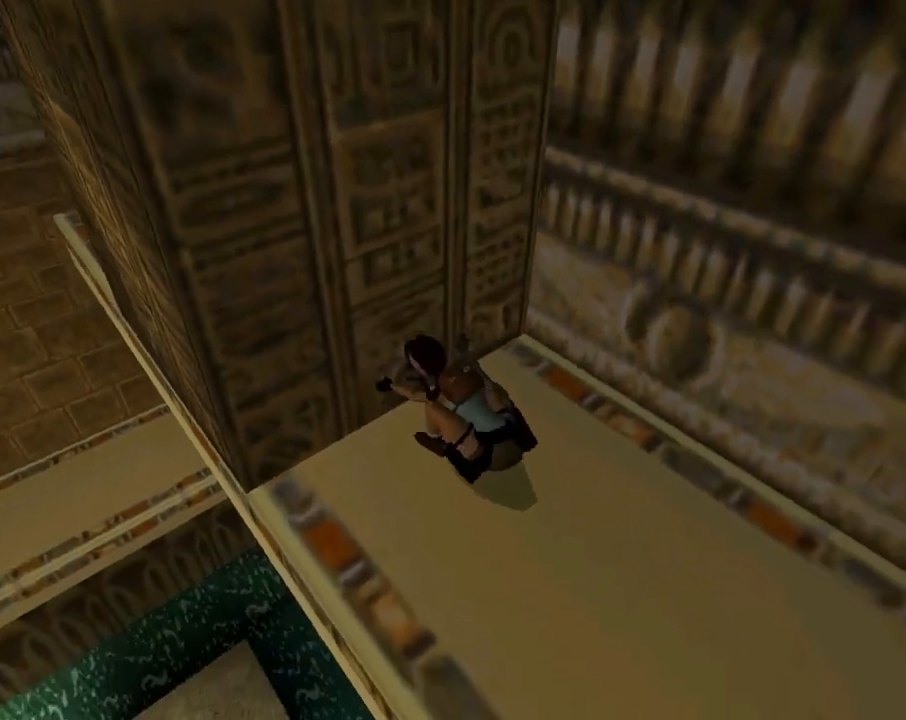
{"buttons": ["CROSS", "DPAD_DOWN"], "left_stick": "center", "events": []}
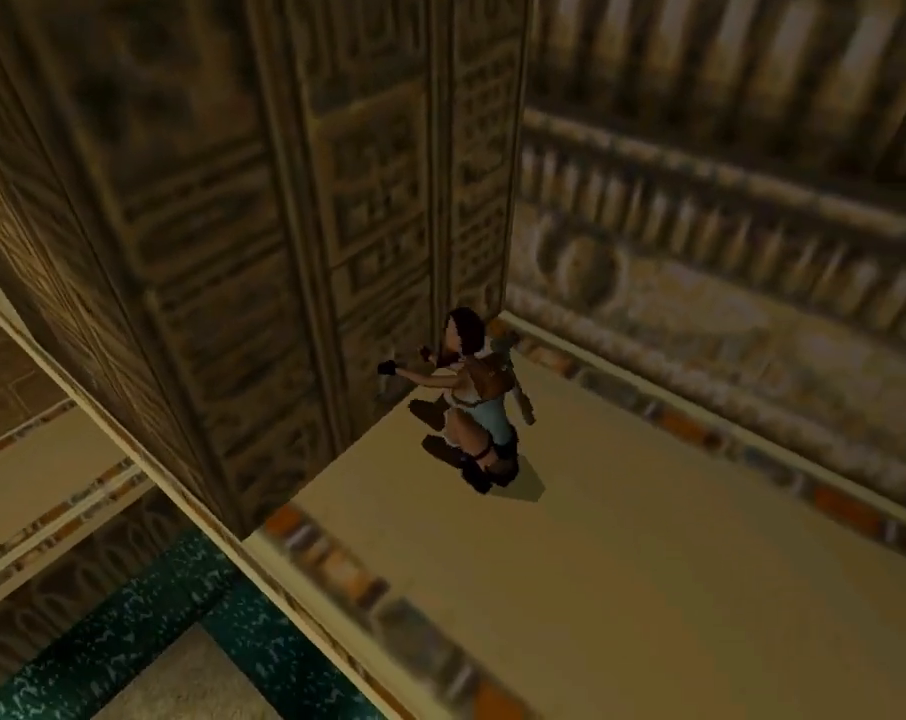
{"buttons": ["CROSS", "DPAD_DOWN"], "left_stick": "center", "events": []}
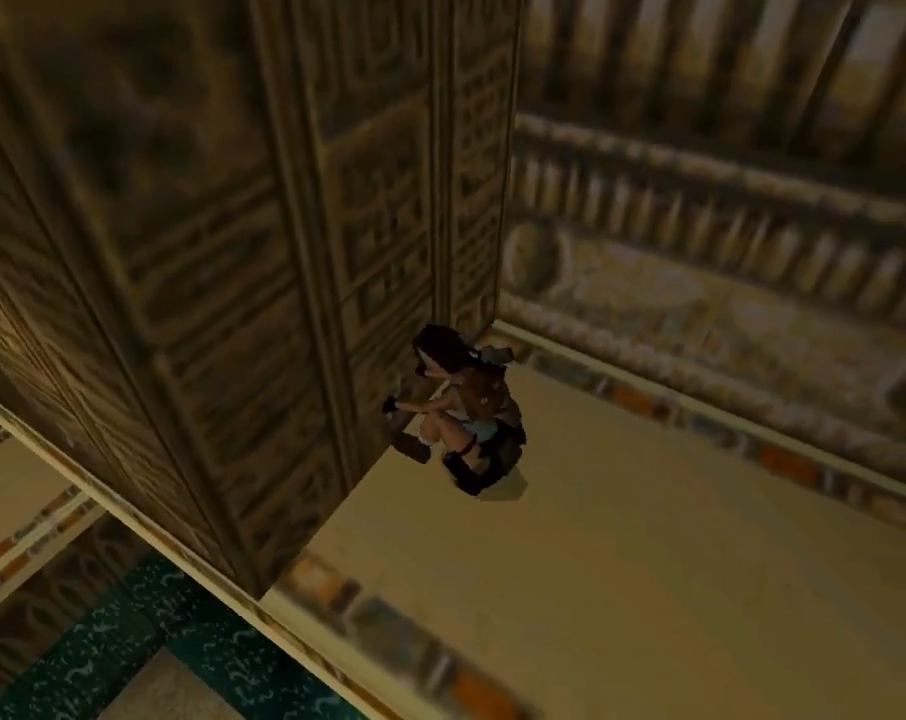
{"buttons": ["CROSS", "DPAD_DOWN"], "left_stick": "center", "events": []}
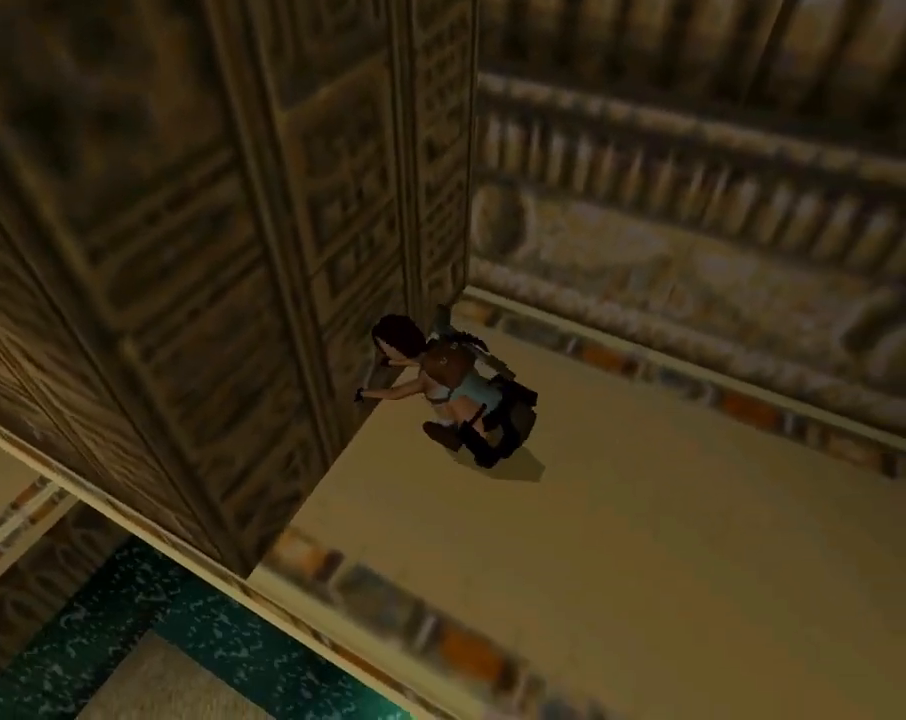
{"buttons": ["CROSS", "DPAD_DOWN"], "left_stick": "center", "events": []}
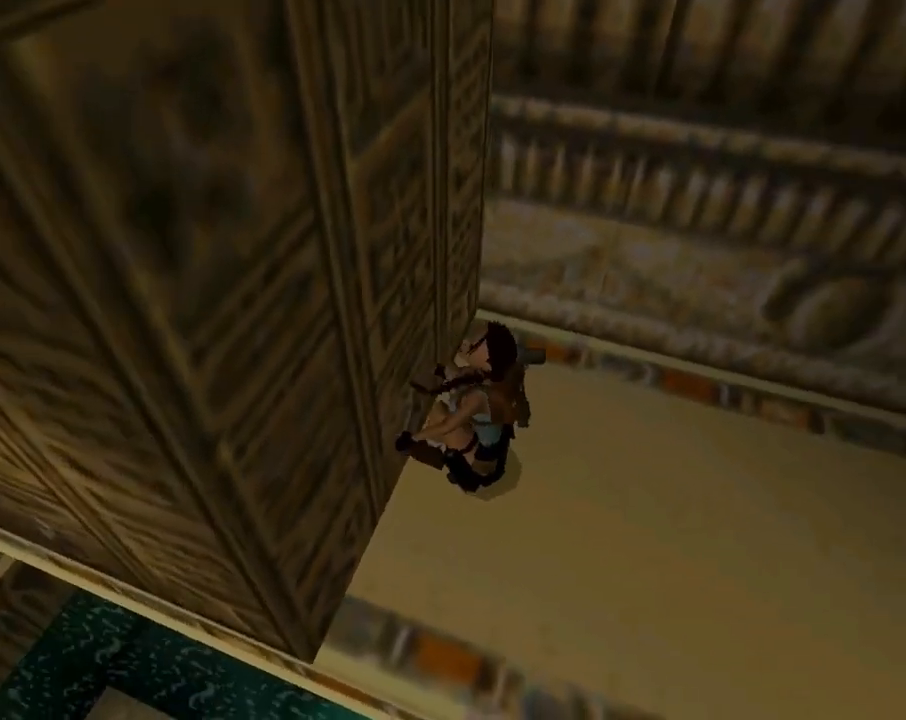
{"buttons": ["CROSS", "DPAD_DOWN"], "left_stick": "center", "events": []}
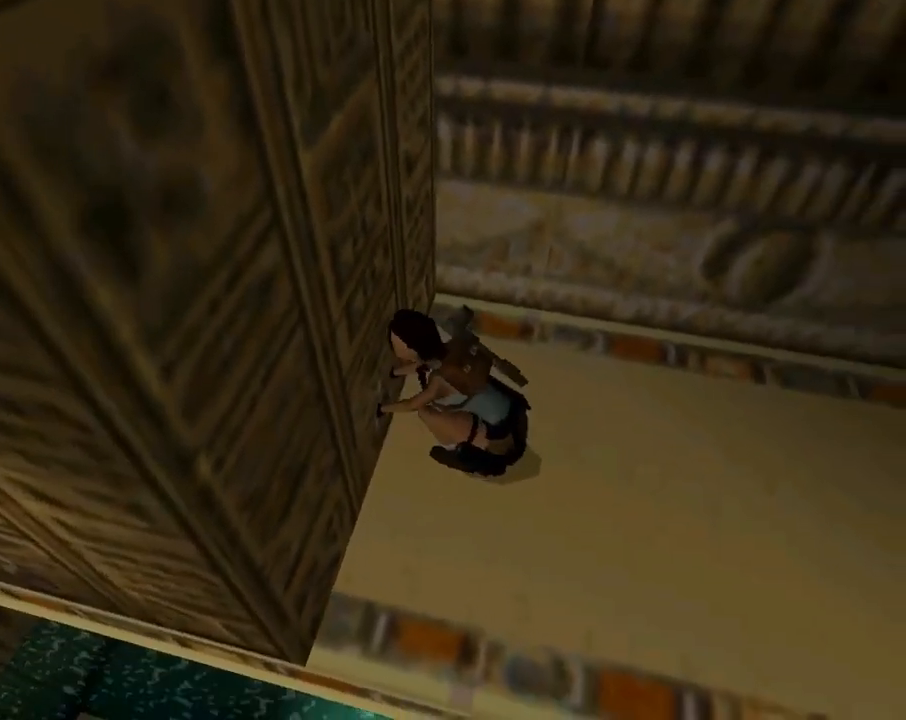
{"buttons": ["CROSS", "DPAD_DOWN"], "left_stick": "center", "events": []}
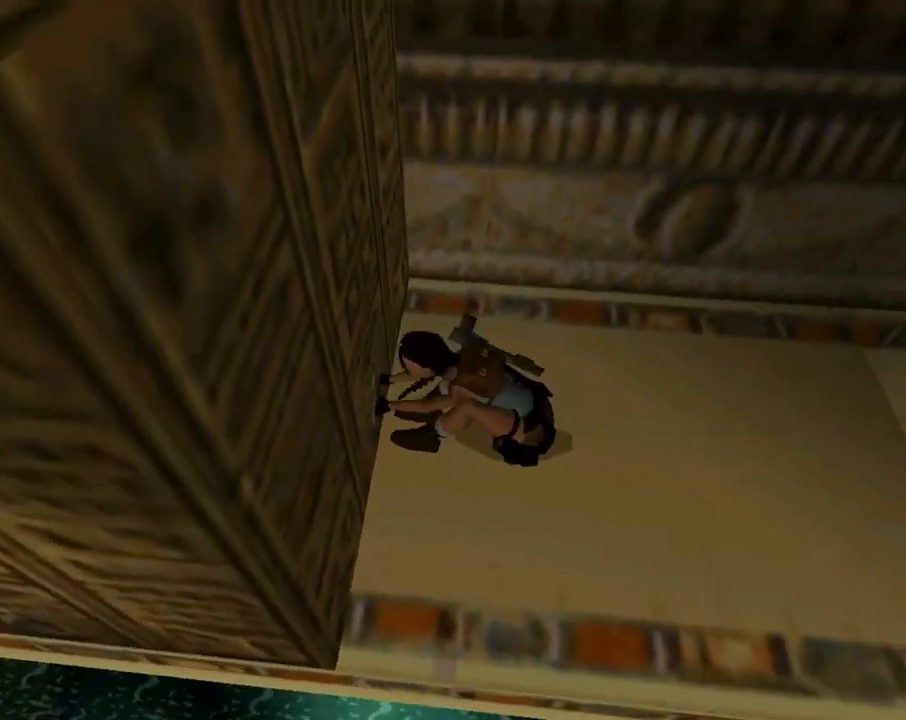
{"buttons": ["CROSS", "DPAD_DOWN"], "left_stick": "center", "events": []}